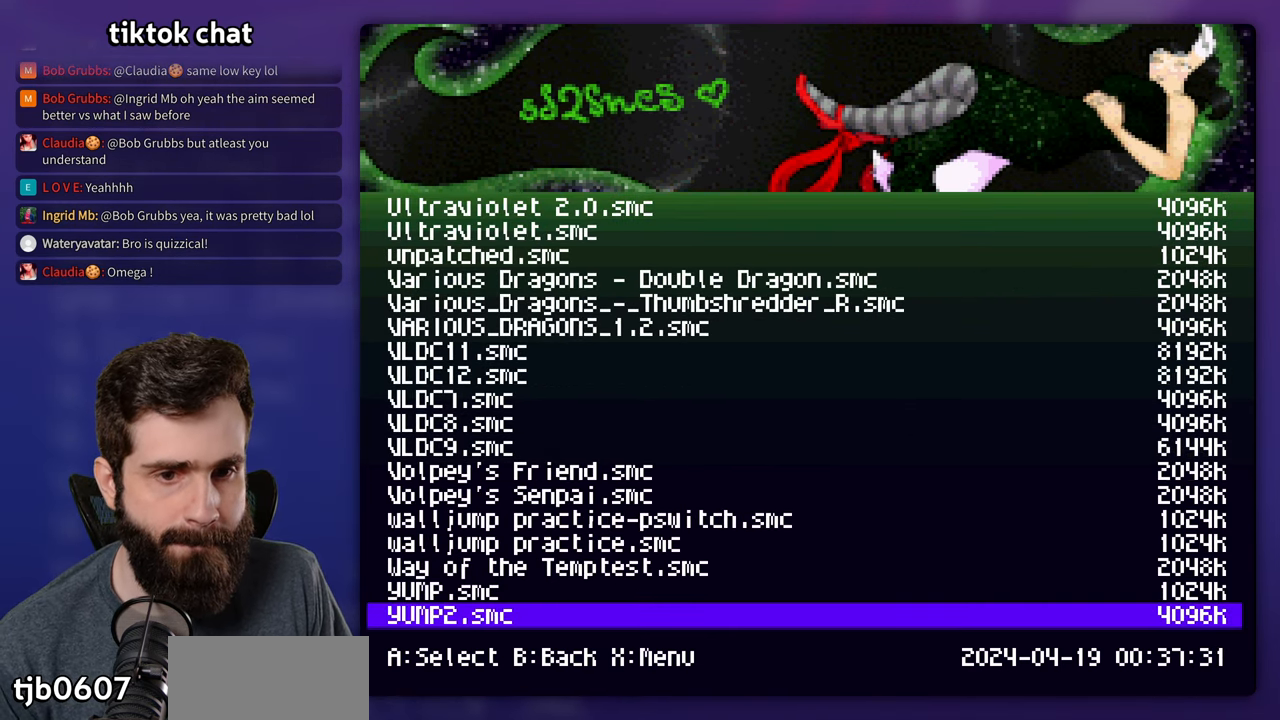
Gameplay with a controller (Nintendo layout); each line is a JSON object with the inputs held at the frame after it. "events" lists button and stick changes between this image and that frame as [ms after this image, input, new state], when the widget could be followed in between. Not read: L3 R3.
{"buttons": [], "events": []}
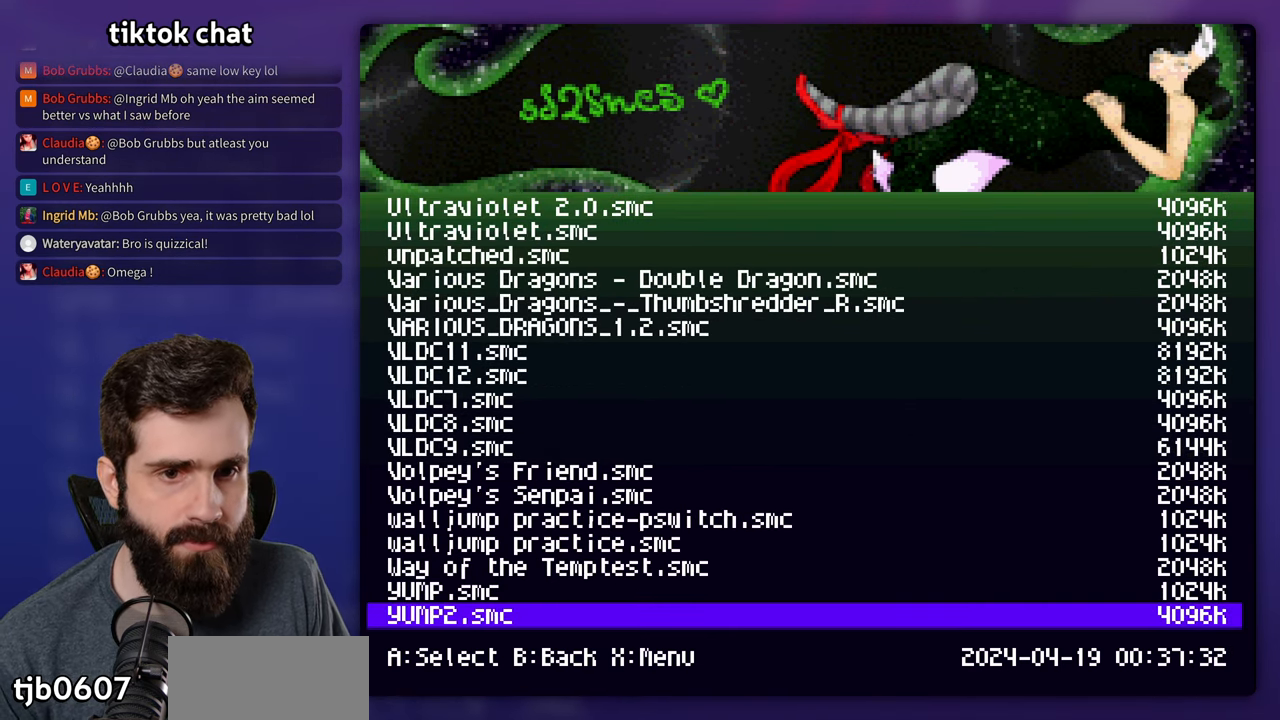
{"buttons": [], "events": [[283, "DPAD_LEFT", "down"], [317, "DPAD_LEFT", "up"]]}
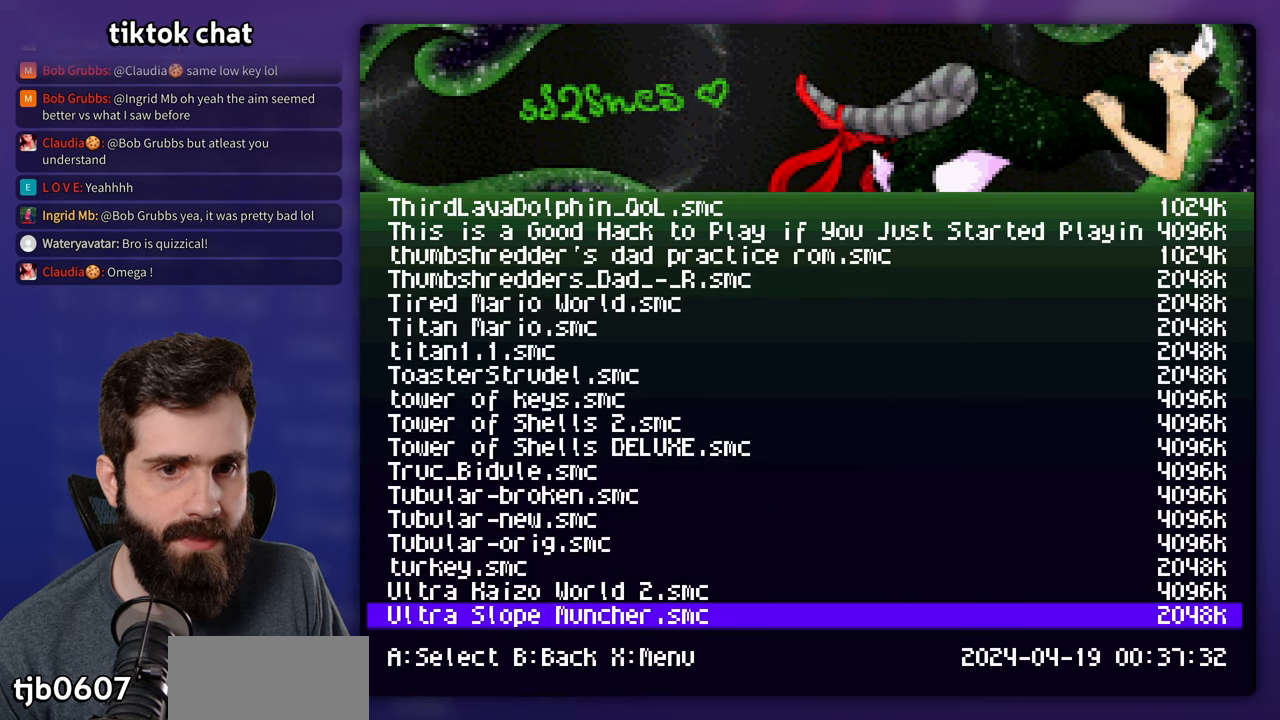
{"buttons": [], "events": [[200, "DPAD_RIGHT", "down"], [250, "DPAD_RIGHT", "up"]]}
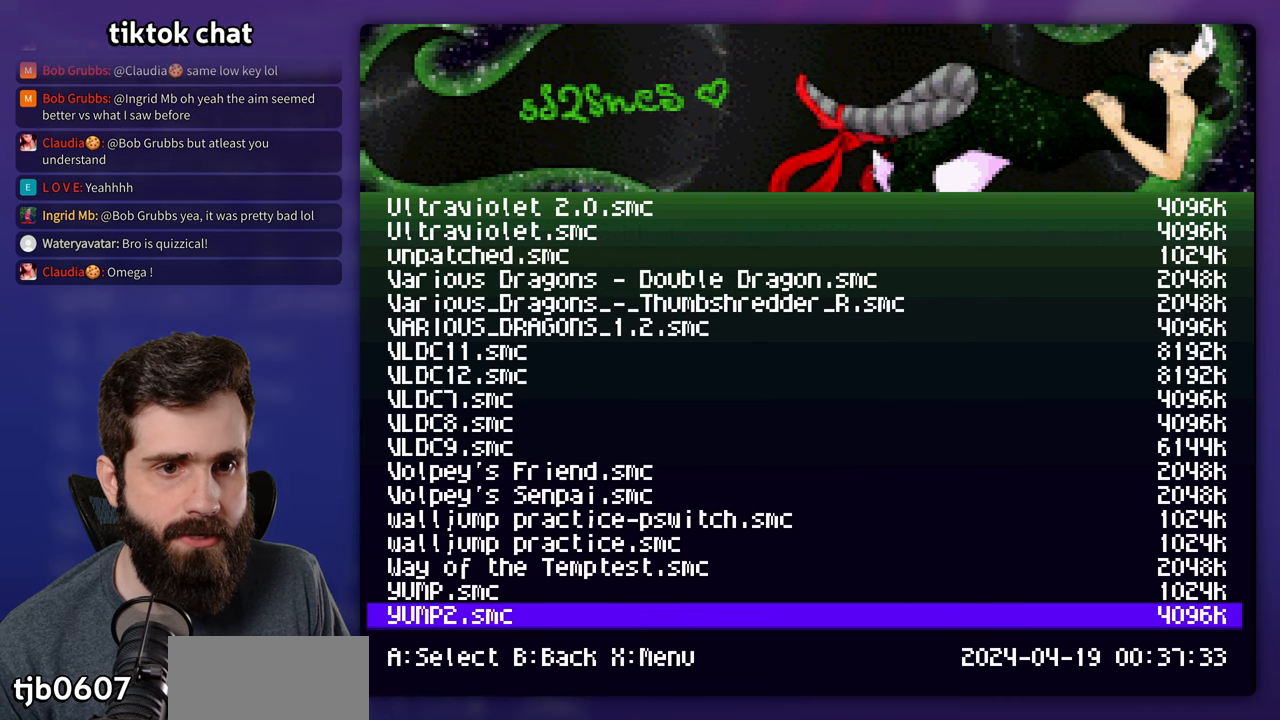
{"buttons": [], "events": []}
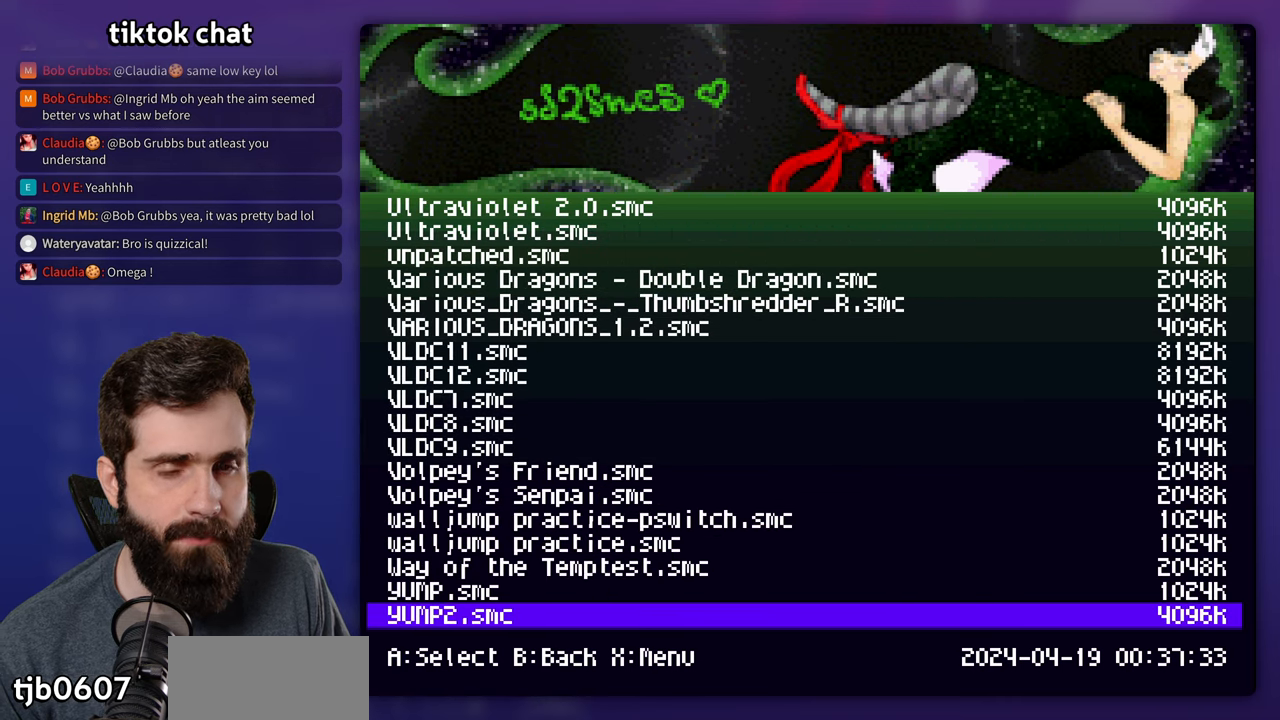
{"buttons": [], "events": []}
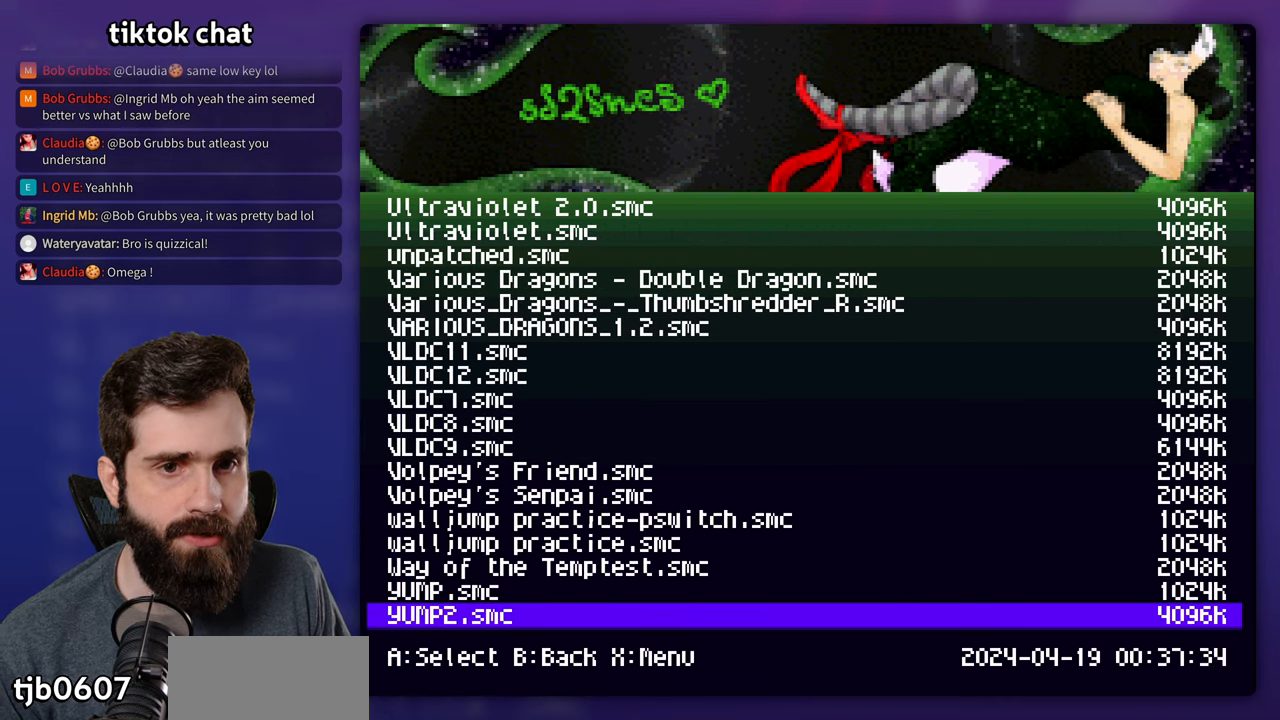
{"buttons": [], "events": []}
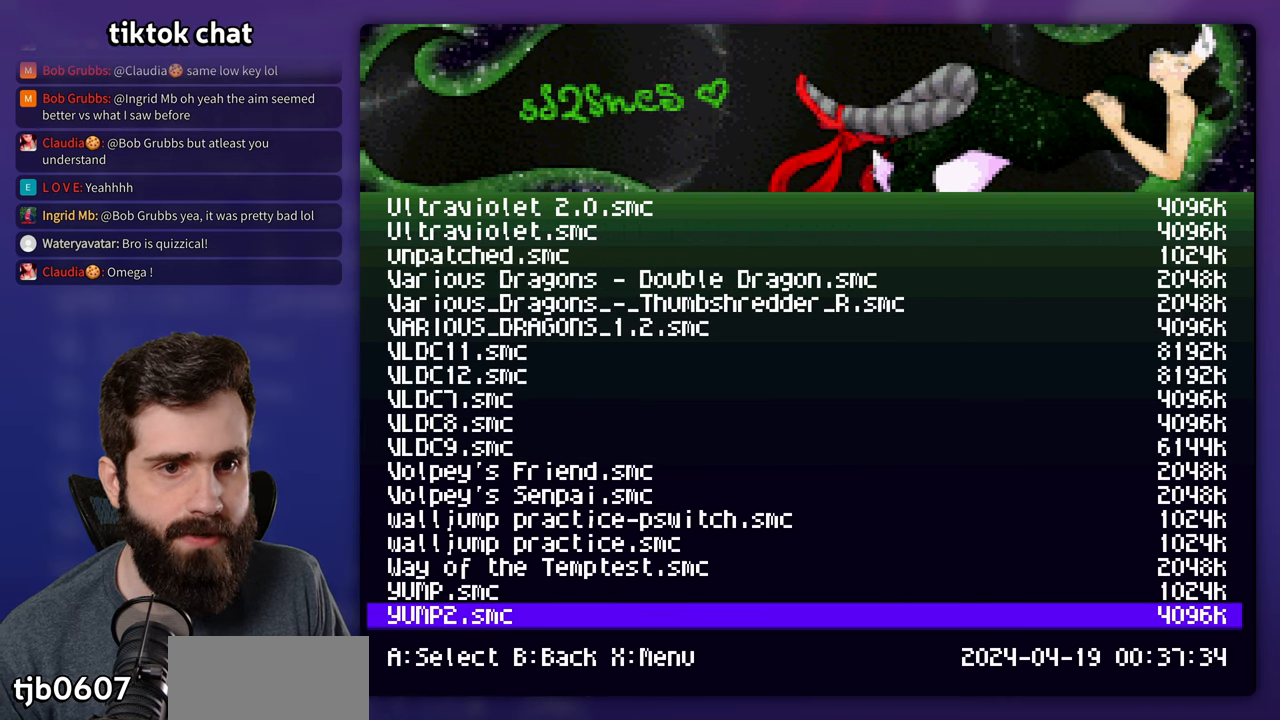
{"buttons": [], "events": [[183, "DPAD_LEFT", "down"], [217, "DPAD_LEFT", "up"]]}
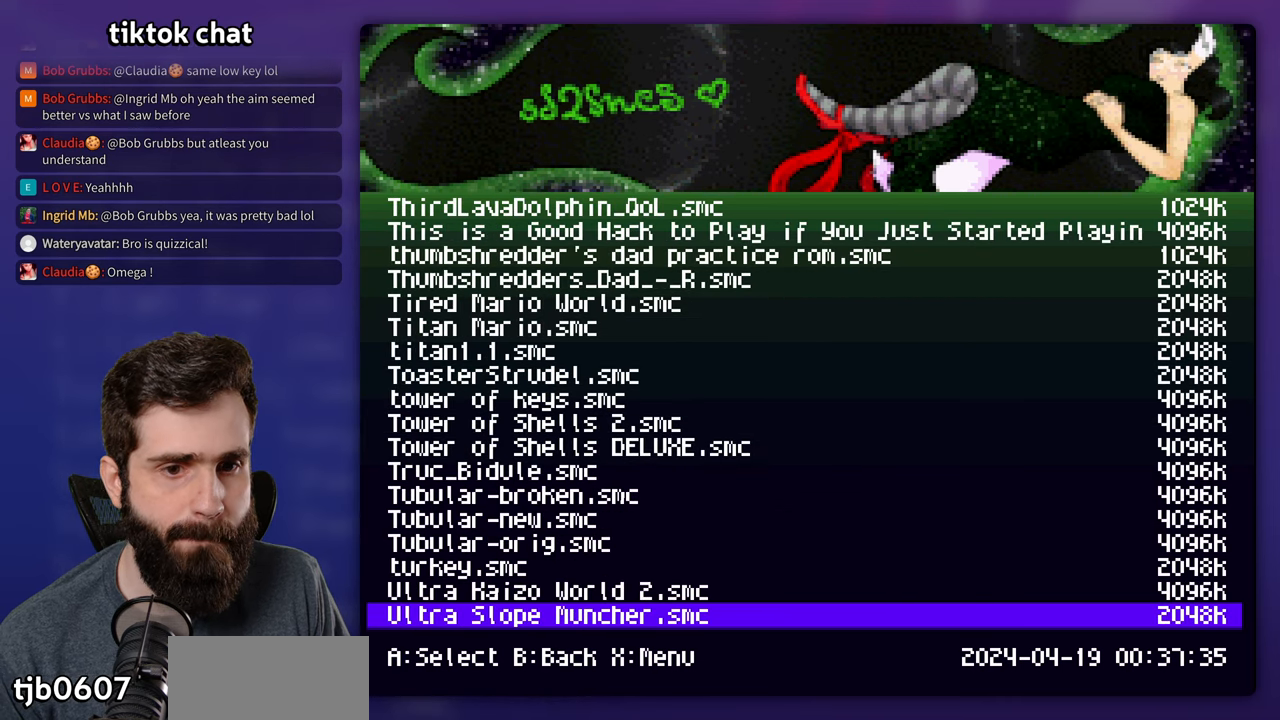
{"buttons": [], "events": []}
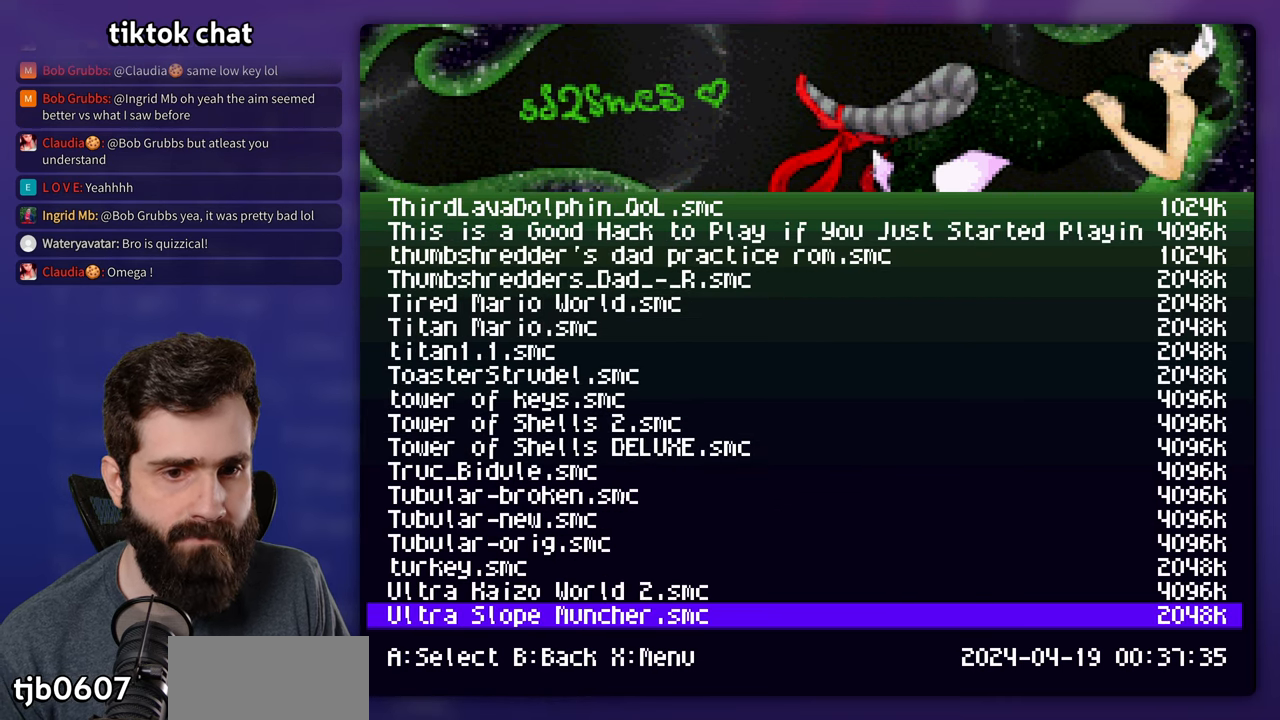
{"buttons": ["DPAD_UP"], "events": [[450, "DPAD_UP", "down"]]}
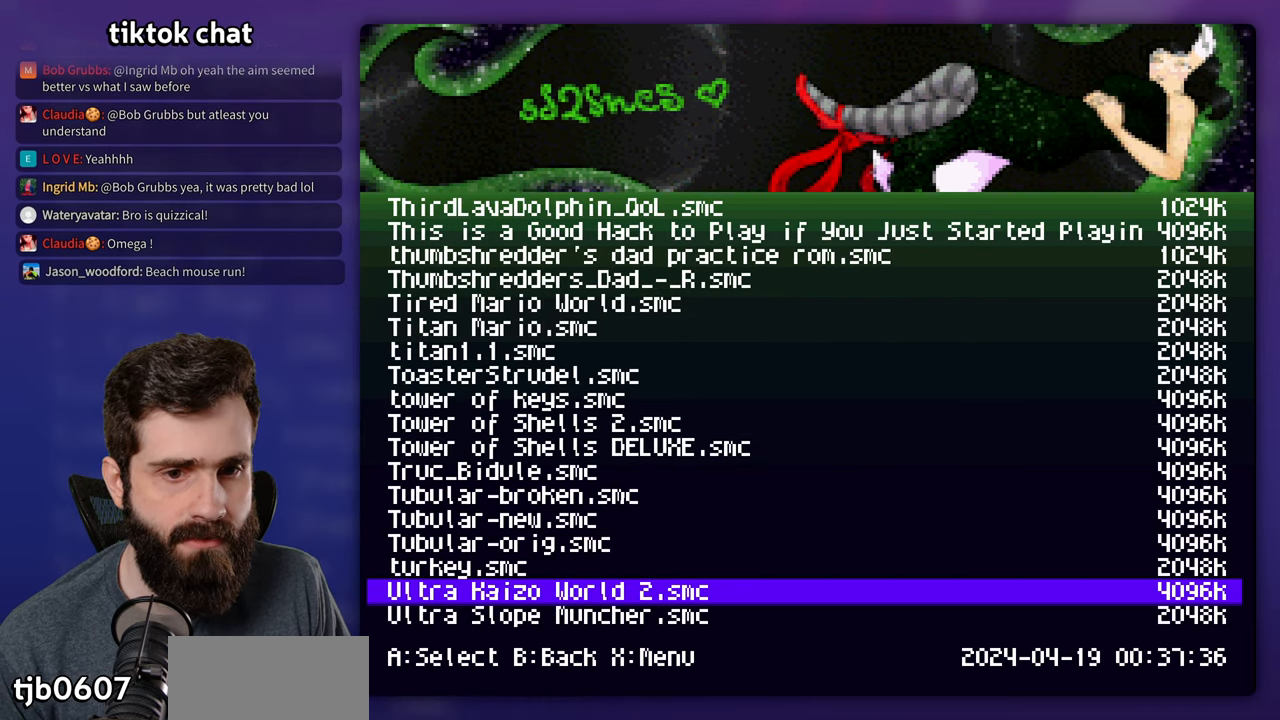
{"buttons": [], "events": [[33, "DPAD_UP", "up"], [167, "DPAD_UP", "down"], [233, "DPAD_UP", "up"]]}
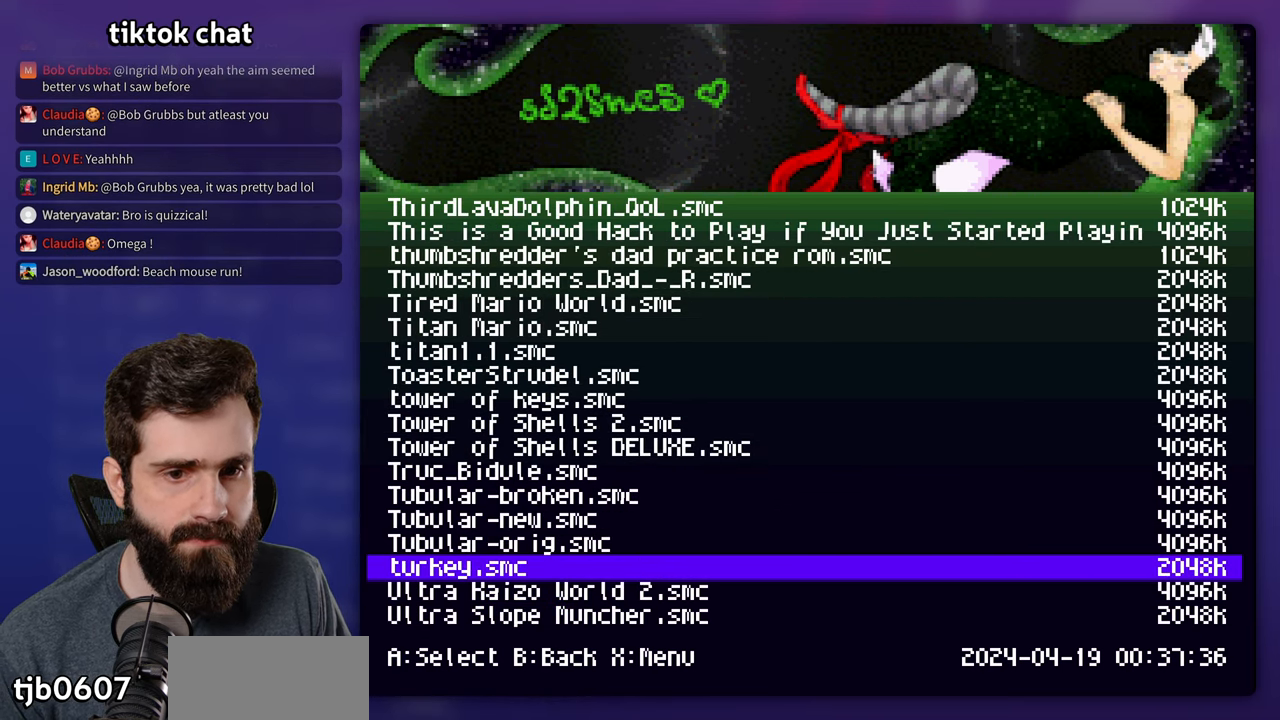
{"buttons": [], "events": []}
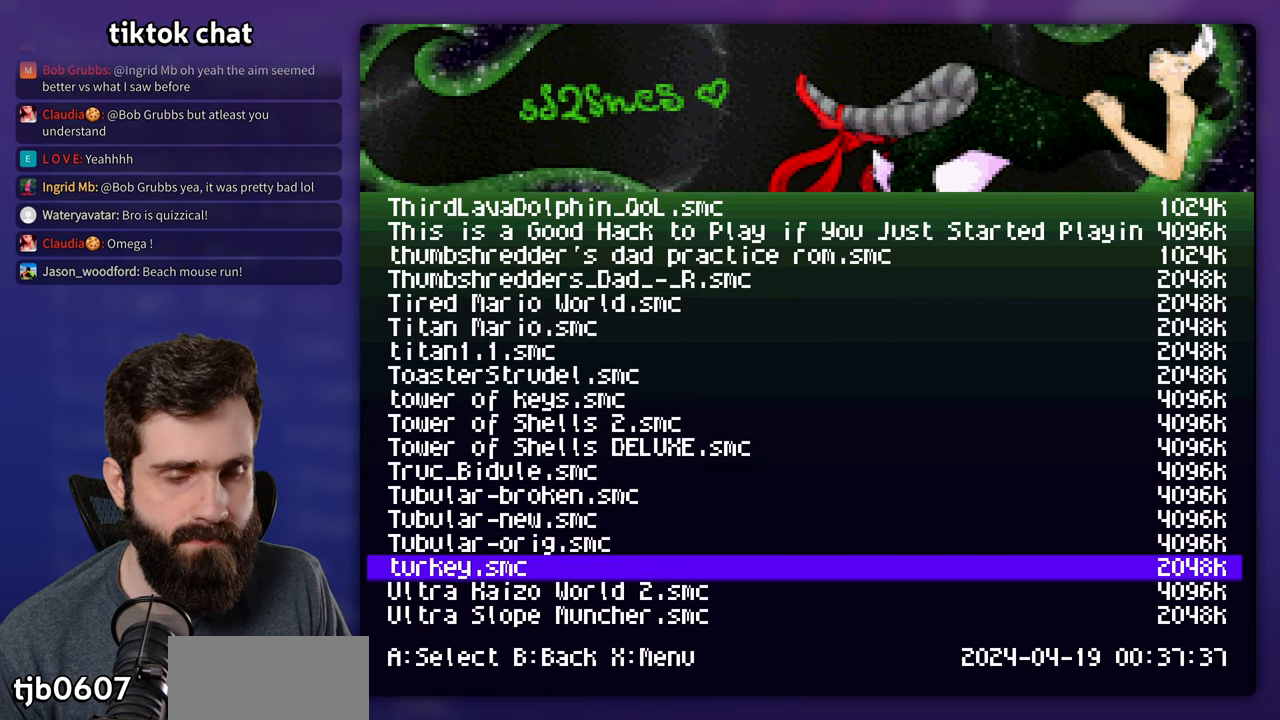
{"buttons": [], "events": [[434, "DPAD_LEFT", "down"], [467, "DPAD_LEFT", "up"]]}
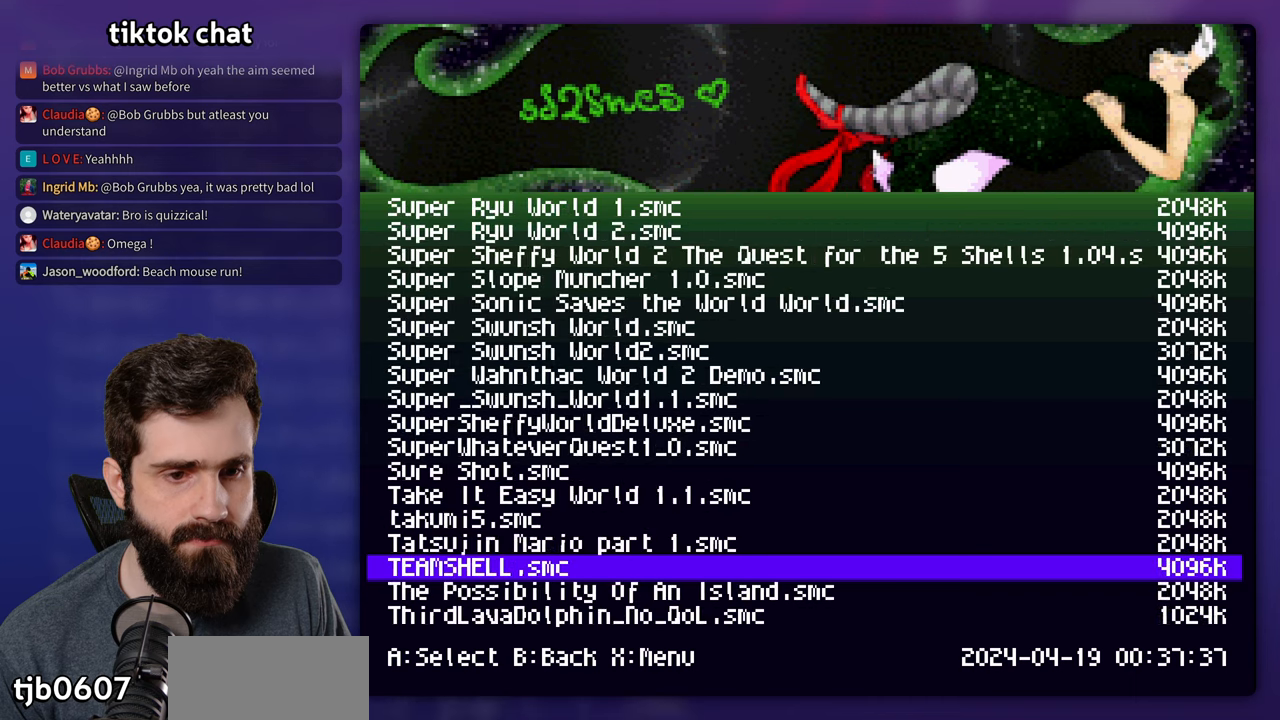
{"buttons": [], "events": []}
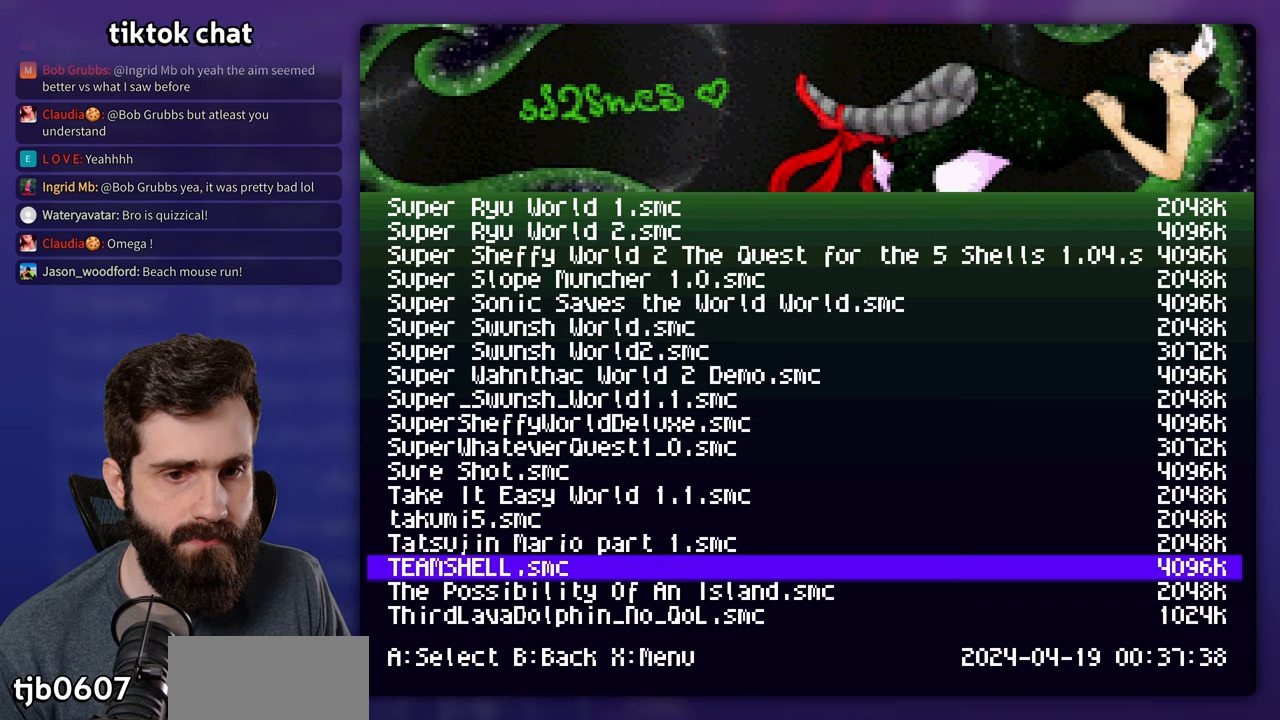
{"buttons": [], "events": []}
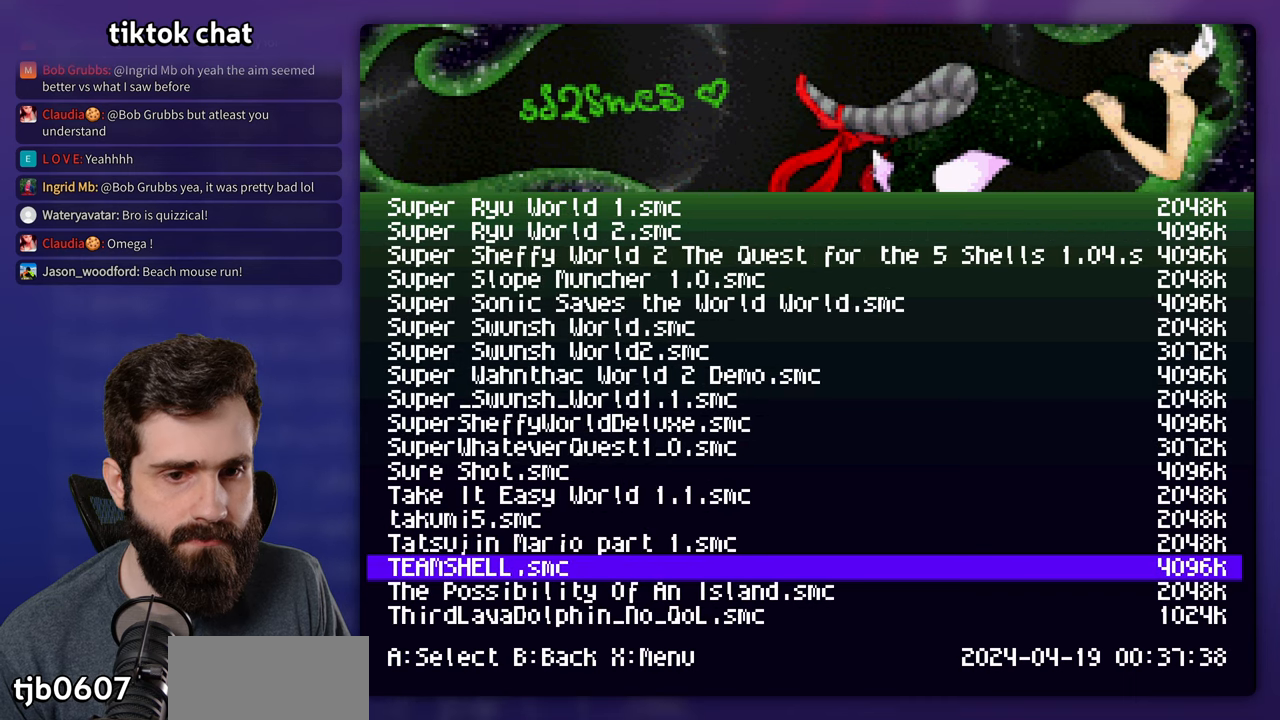
{"buttons": [], "events": []}
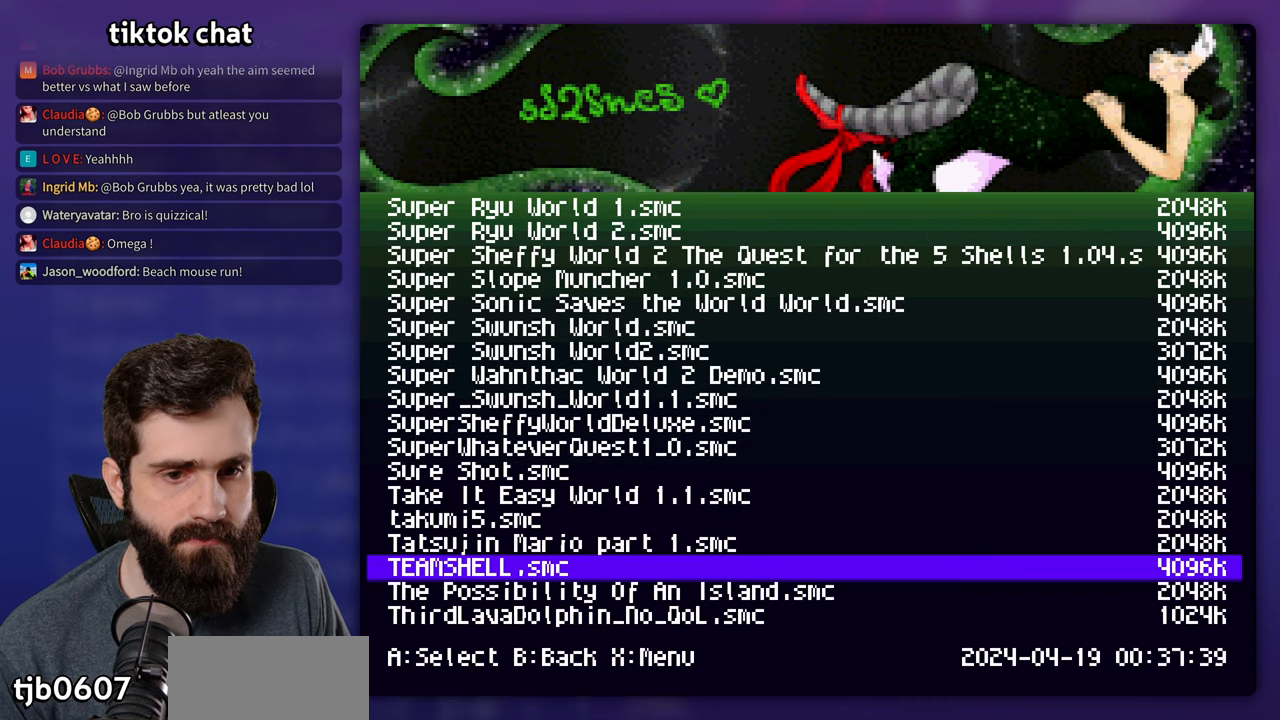
{"buttons": ["DPAD_DOWN"], "events": [[134, "DPAD_DOWN", "down"]]}
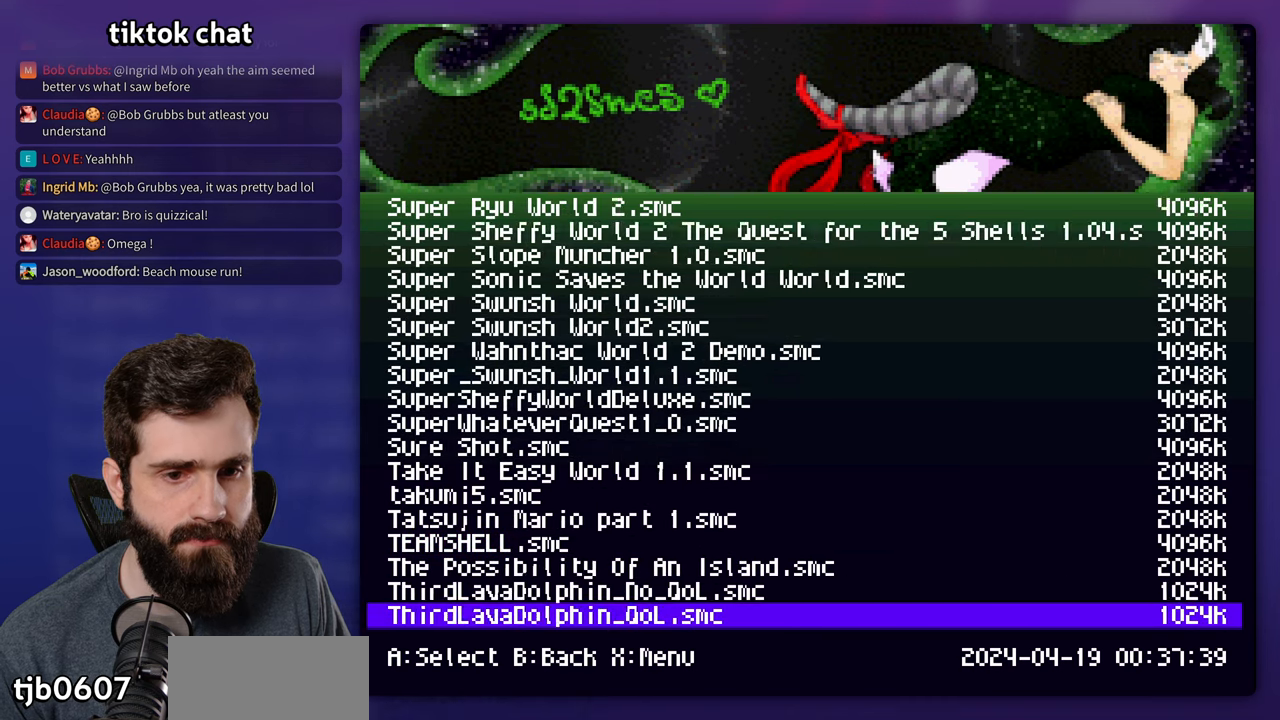
{"buttons": ["DPAD_DOWN"], "events": []}
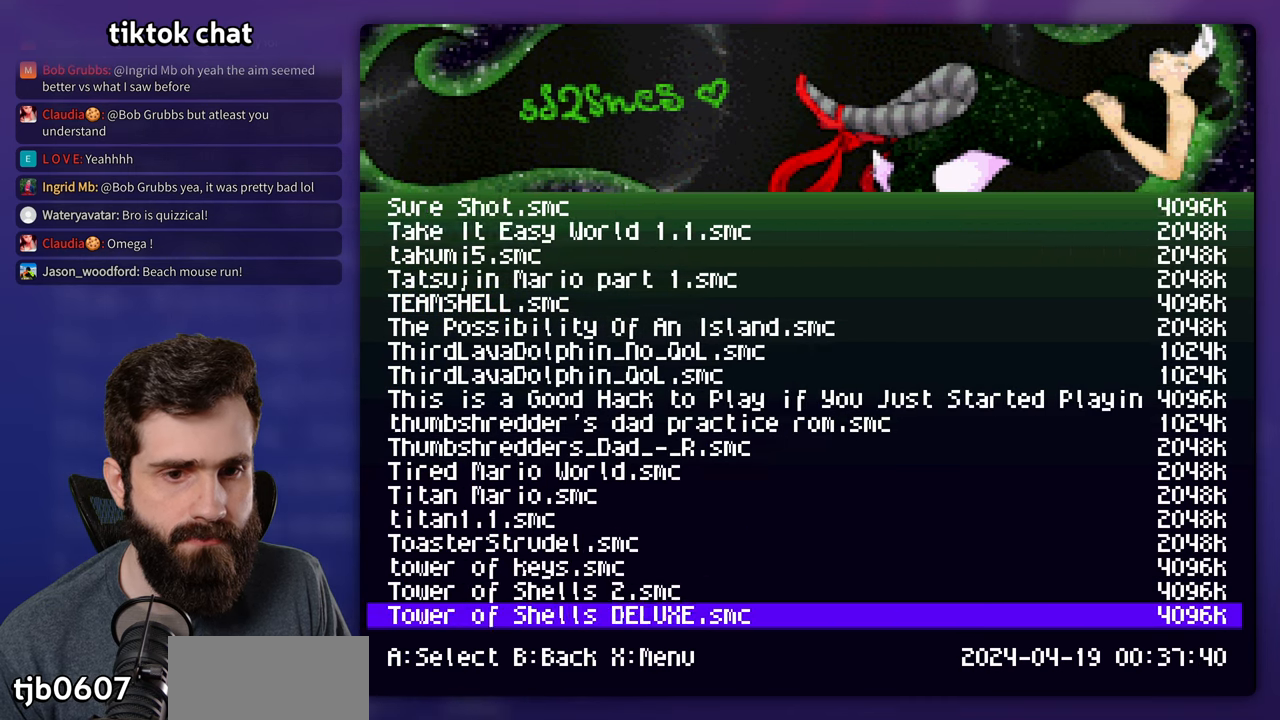
{"buttons": ["DPAD_UP"], "events": [[67, "DPAD_DOWN", "up"], [367, "DPAD_UP", "down"]]}